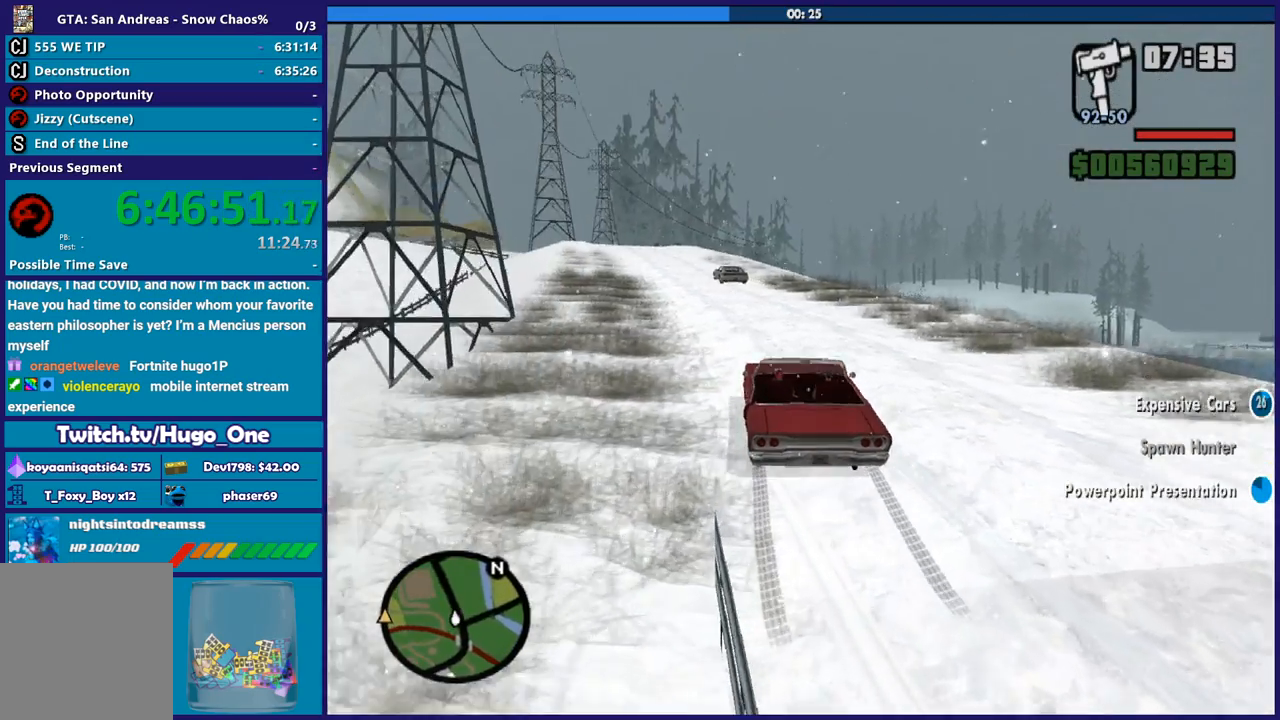
Gameplay with a controller (Xbox layout); each line is a JSON object with the inputs held at the frame after it. "button_events" lists button changes between this image and that frame as [ms after this image, input, new state], when the widget could be followed in between (sticks are given only as held states).
{"buttons": ["R2"], "left_stick": "center", "right_stick": "up", "button_events": []}
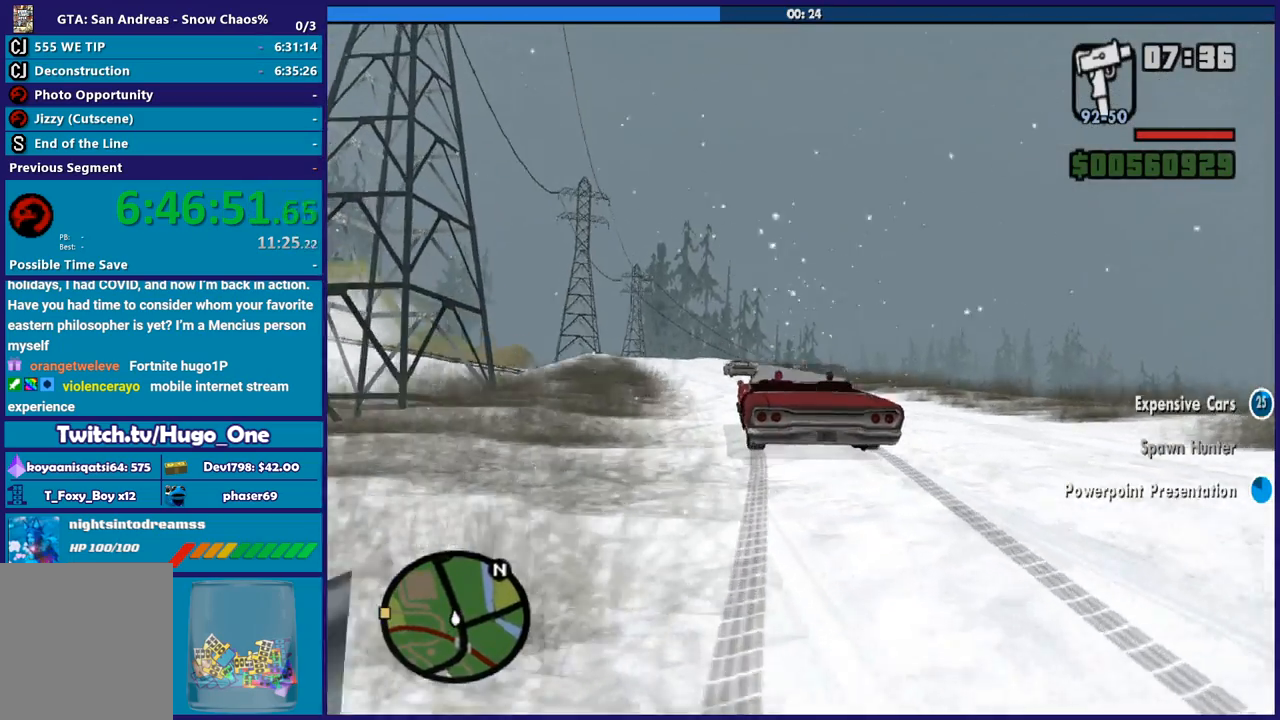
{"buttons": ["R2"], "left_stick": "up", "right_stick": "up", "button_events": []}
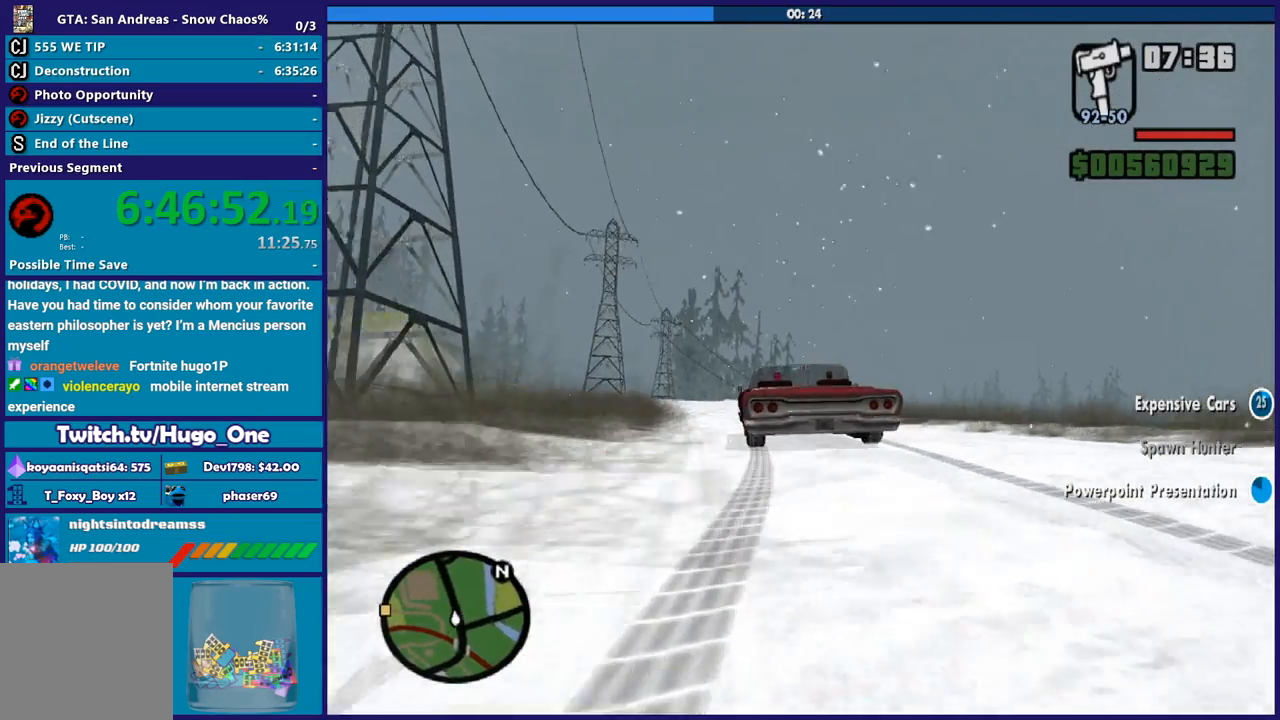
{"buttons": ["R2"], "left_stick": "left", "right_stick": "center", "button_events": []}
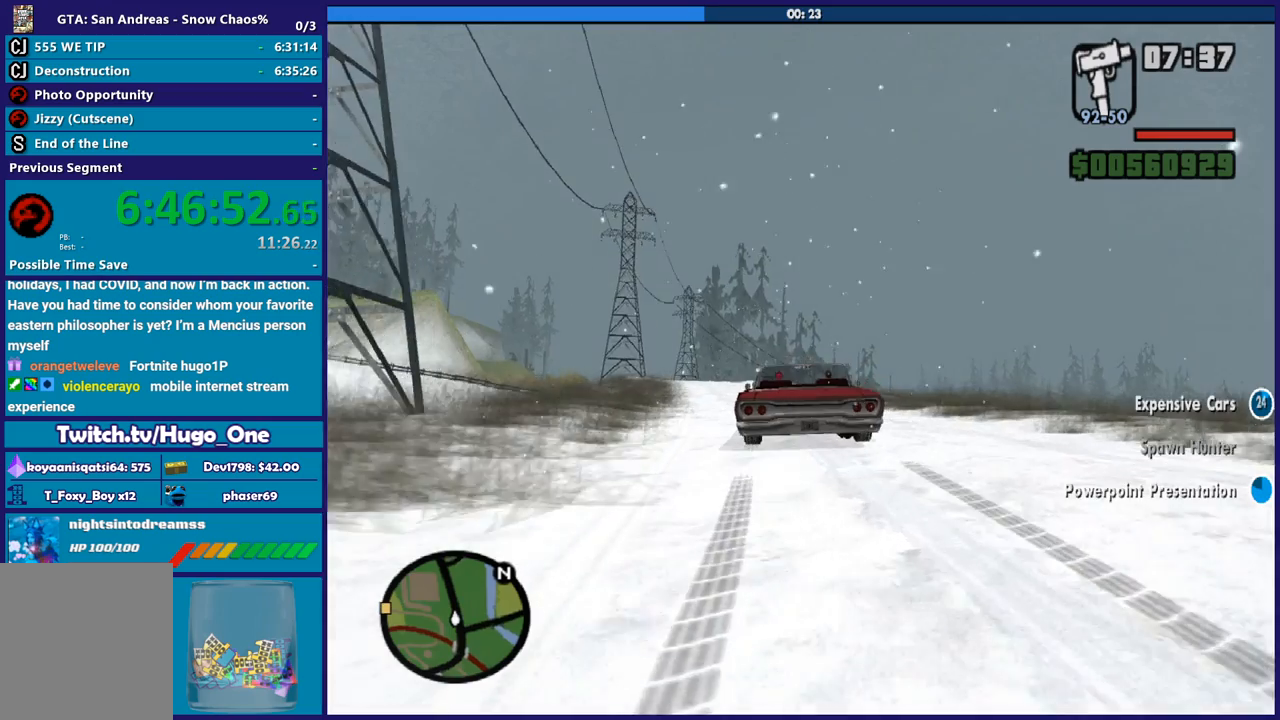
{"buttons": ["R2"], "left_stick": "center", "right_stick": "center", "button_events": []}
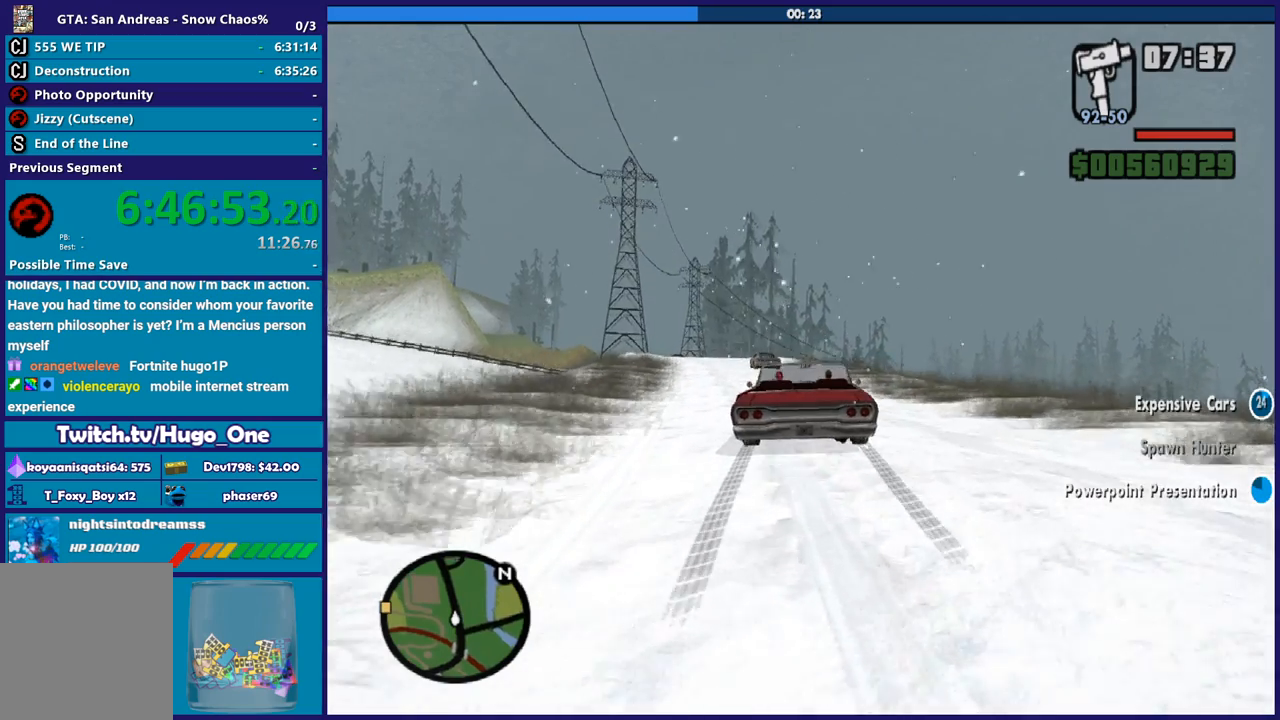
{"buttons": ["R2"], "left_stick": "center", "right_stick": "center", "button_events": []}
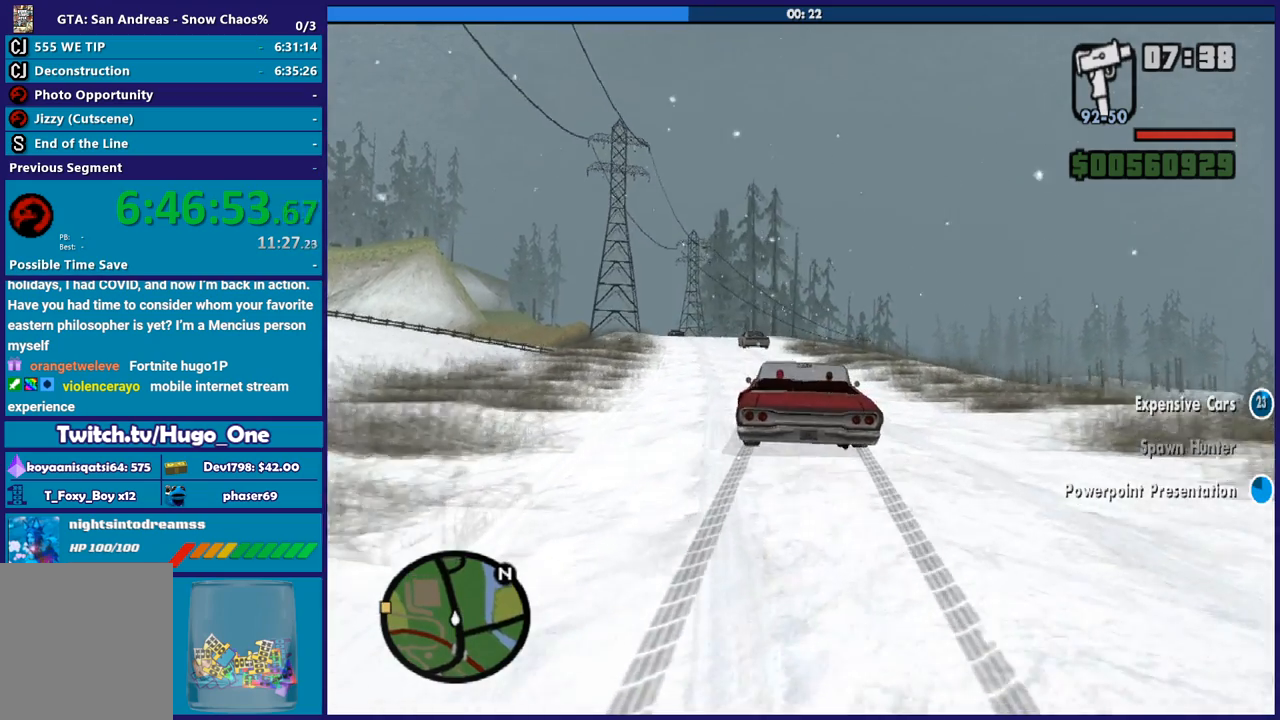
{"buttons": ["R2"], "left_stick": "right", "right_stick": "center", "button_events": []}
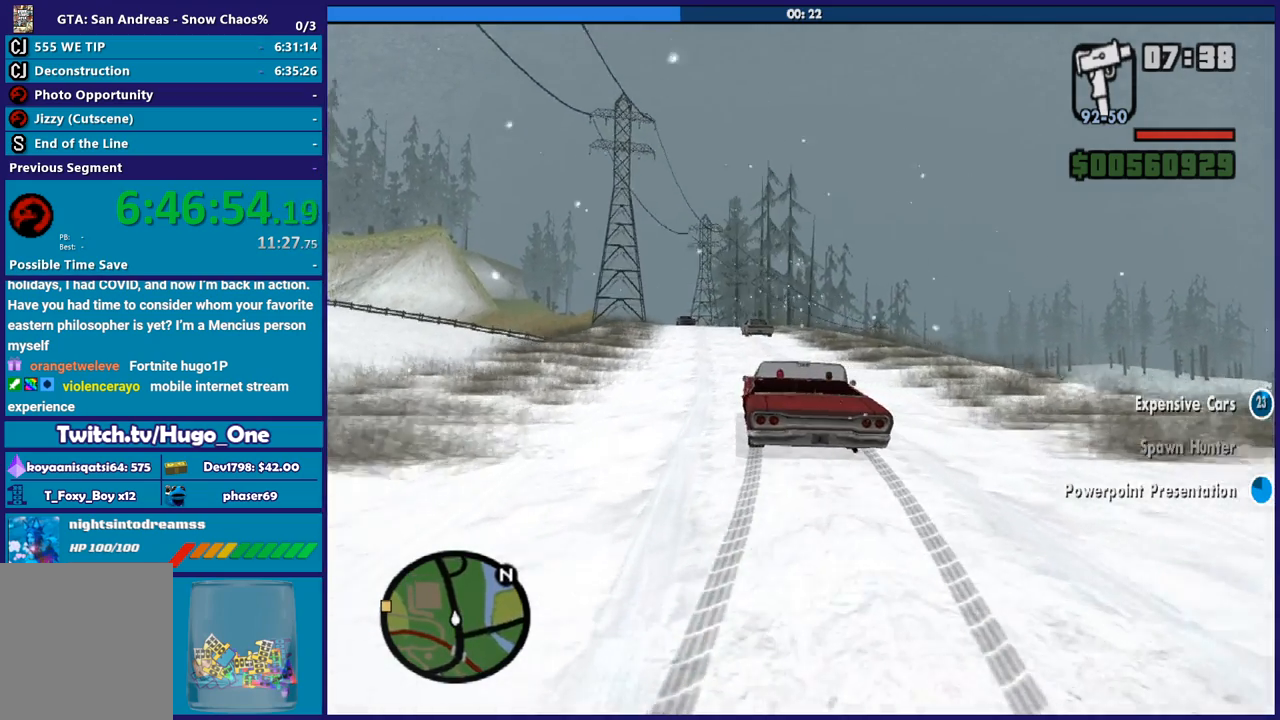
{"buttons": ["R2"], "left_stick": "right", "right_stick": "down", "button_events": []}